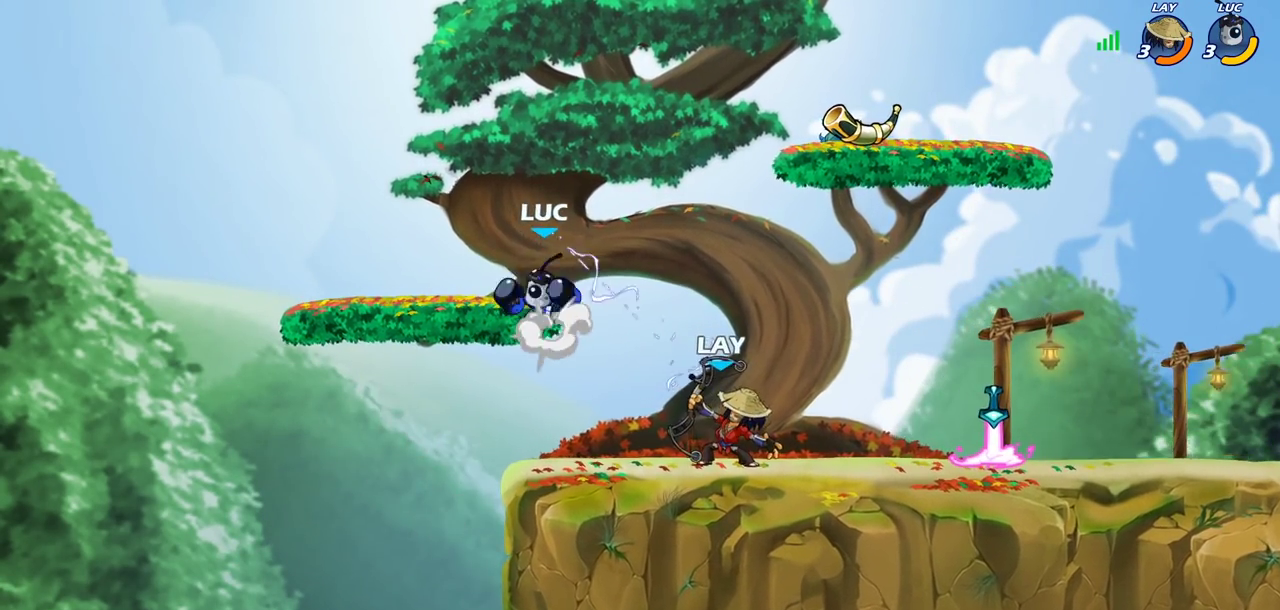
Gameplay with a controller (PlayStation layout); each line is a JSON object with the inputs held at the frame after it (dt_ms = milliseconds from this image to that frame). "events" lists button and stick changes between this image and that frame as [ms after this image, input, new state], when the widget could be followed in between.
{"dt_ms": 300, "buttons": [], "left_stick": "down-left", "right_stick": "center", "events": [[100, "CROSS", "up"], [200, "left_stick", "down-left"]]}
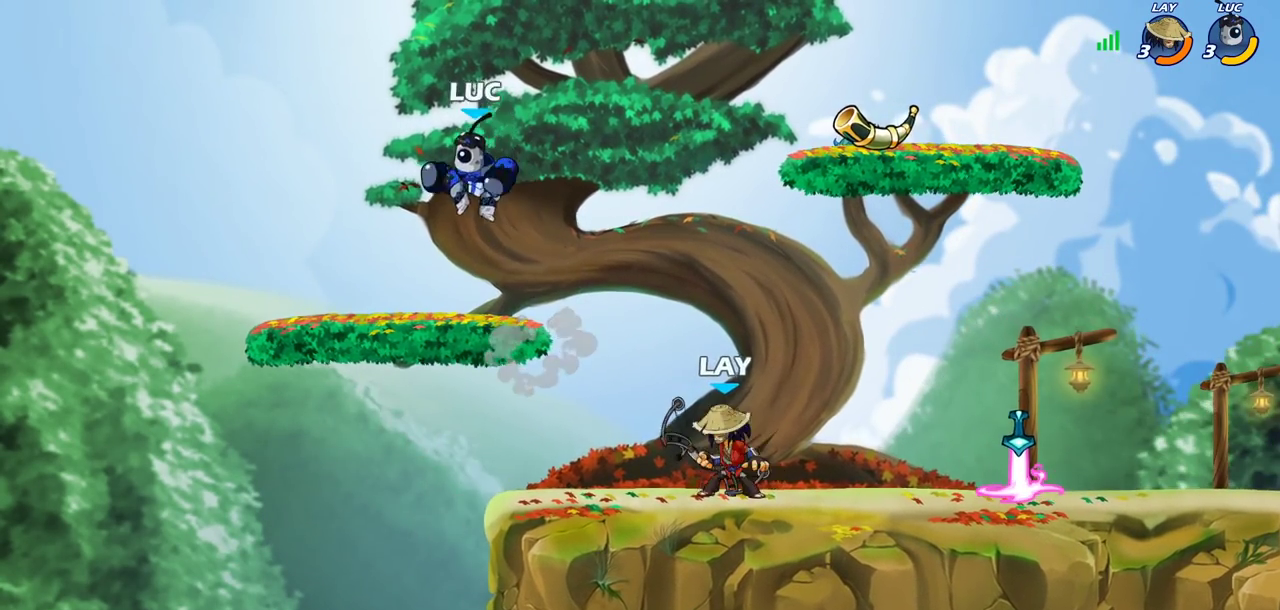
{"dt_ms": 700, "buttons": [], "left_stick": "down", "right_stick": "center", "events": [[83, "left_stick", "left"], [167, "left_stick", "up-right"], [250, "left_stick", "right"], [483, "left_stick", "down-right"], [683, "left_stick", "down"]]}
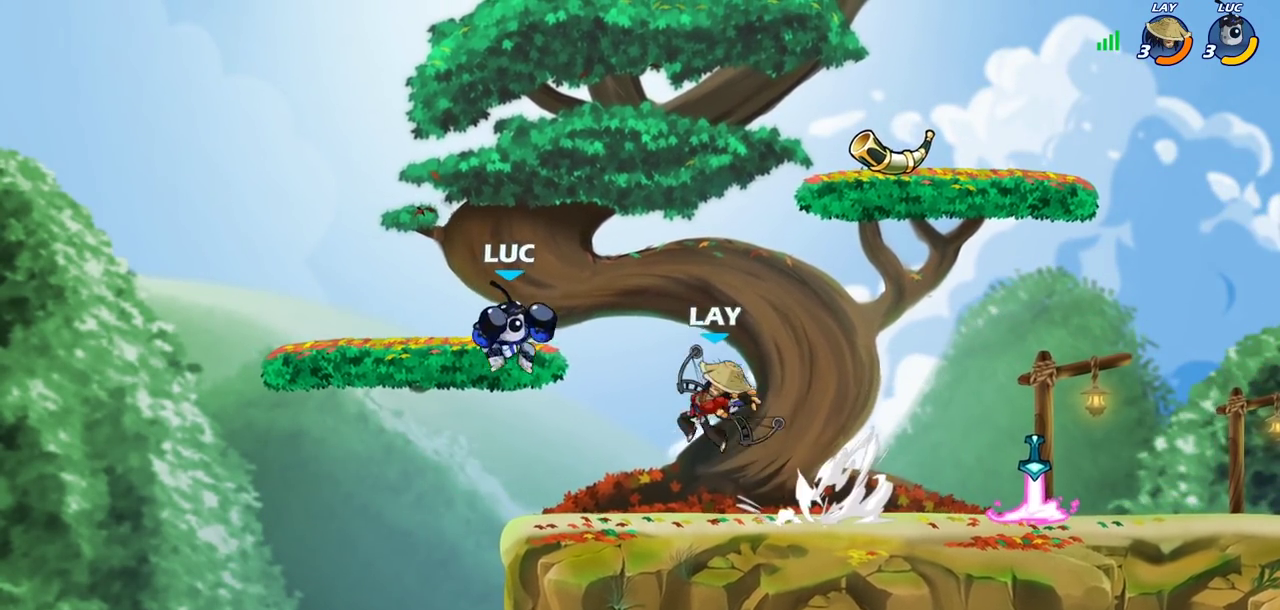
{"dt_ms": 600, "buttons": [], "left_stick": "left", "right_stick": "center", "events": [[33, "R2", "down"], [50, "SQUARE", "down"], [133, "SQUARE", "up"], [150, "R2", "up"], [167, "left_stick", "center"], [567, "left_stick", "left"]]}
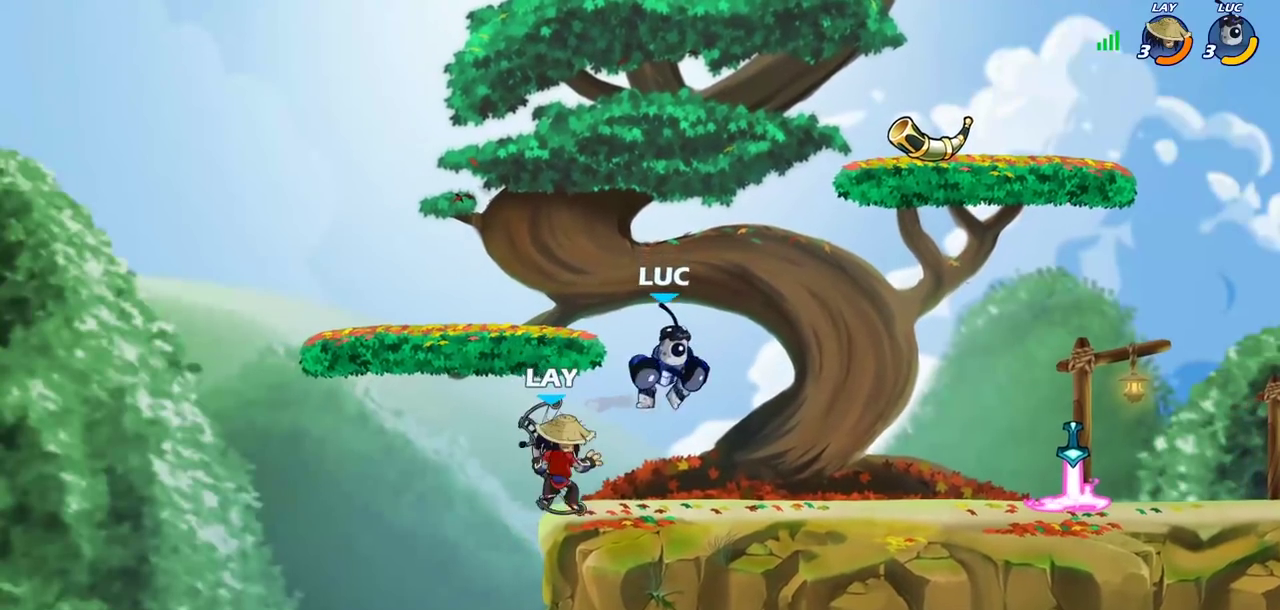
{"dt_ms": 400, "buttons": [], "left_stick": "center", "right_stick": "center", "events": [[17, "SQUARE", "down"], [50, "left_stick", "center"], [67, "SQUARE", "up"]]}
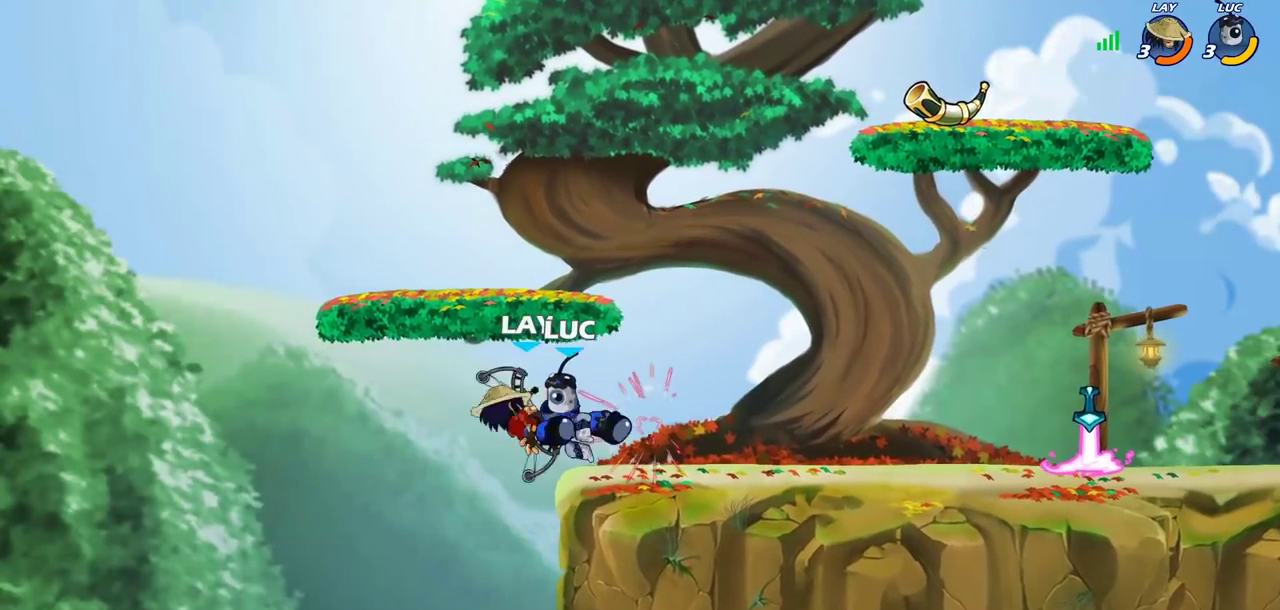
{"dt_ms": 300, "buttons": [], "left_stick": "right", "right_stick": "center", "events": [[83, "left_stick", "right"]]}
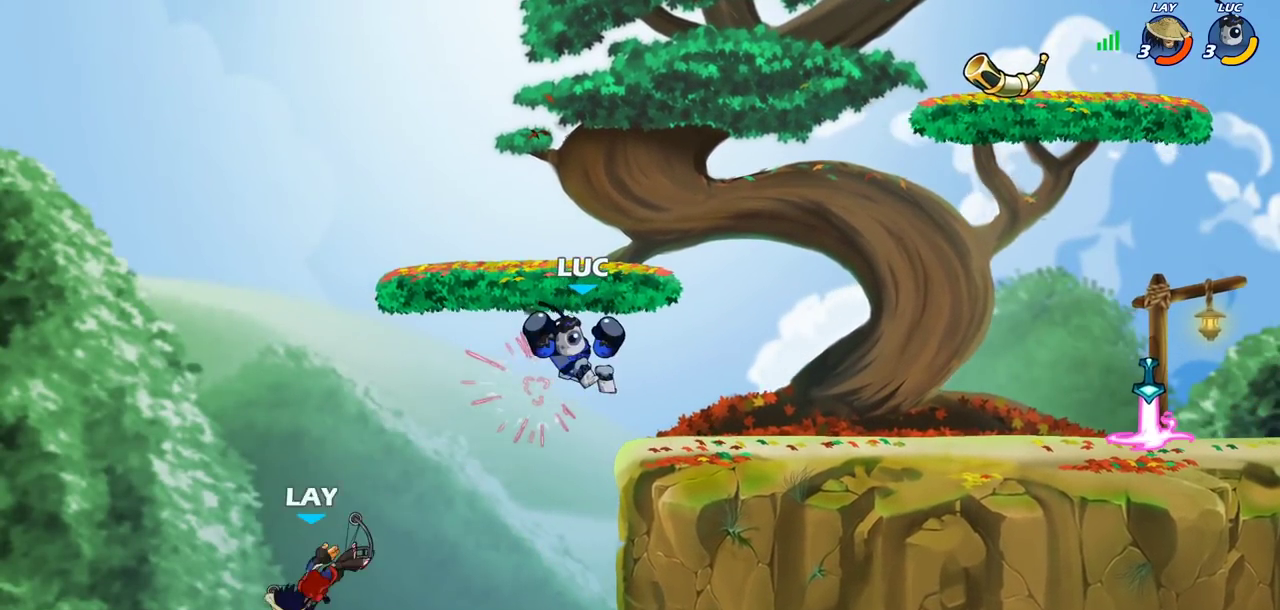
{"dt_ms": 700, "buttons": [], "left_stick": "center", "right_stick": "center", "events": [[83, "left_stick", "down-right"], [133, "left_stick", "down"], [233, "left_stick", "down-right"], [367, "left_stick", "left"], [400, "CROSS", "down"], [483, "CROSS", "up"], [483, "R1", "down"], [517, "left_stick", "down-left"], [550, "R1", "up"], [650, "left_stick", "center"]]}
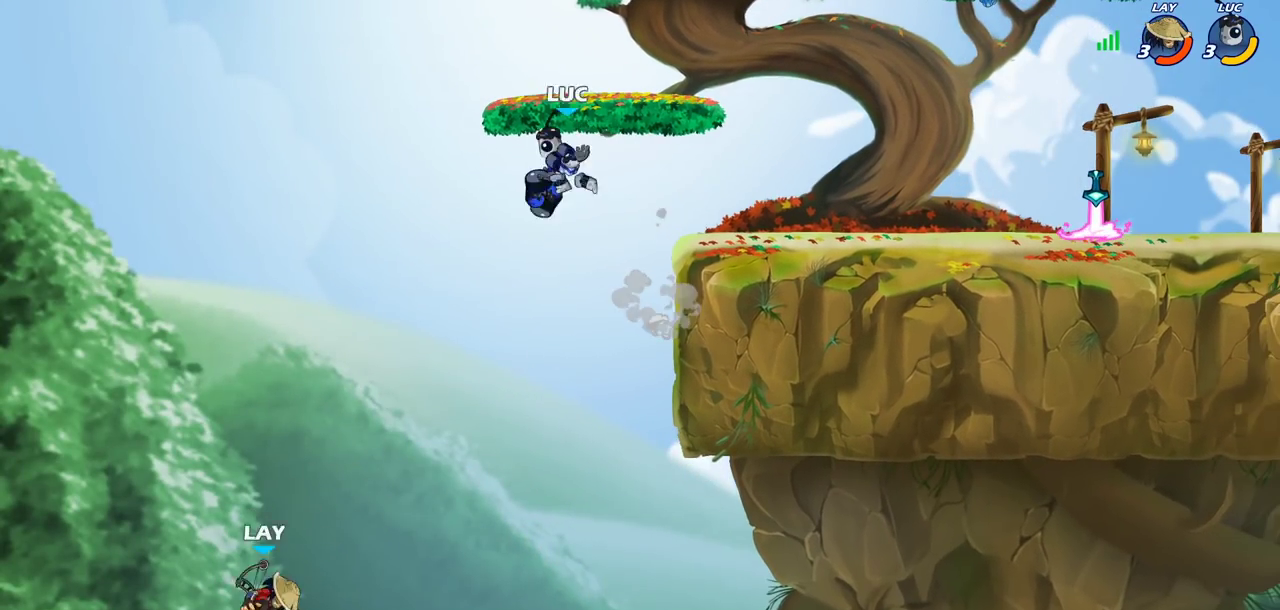
{"dt_ms": 500, "buttons": [], "left_stick": "down-left", "right_stick": "center", "events": [[250, "left_stick", "right"], [383, "left_stick", "down"], [450, "left_stick", "down-left"]]}
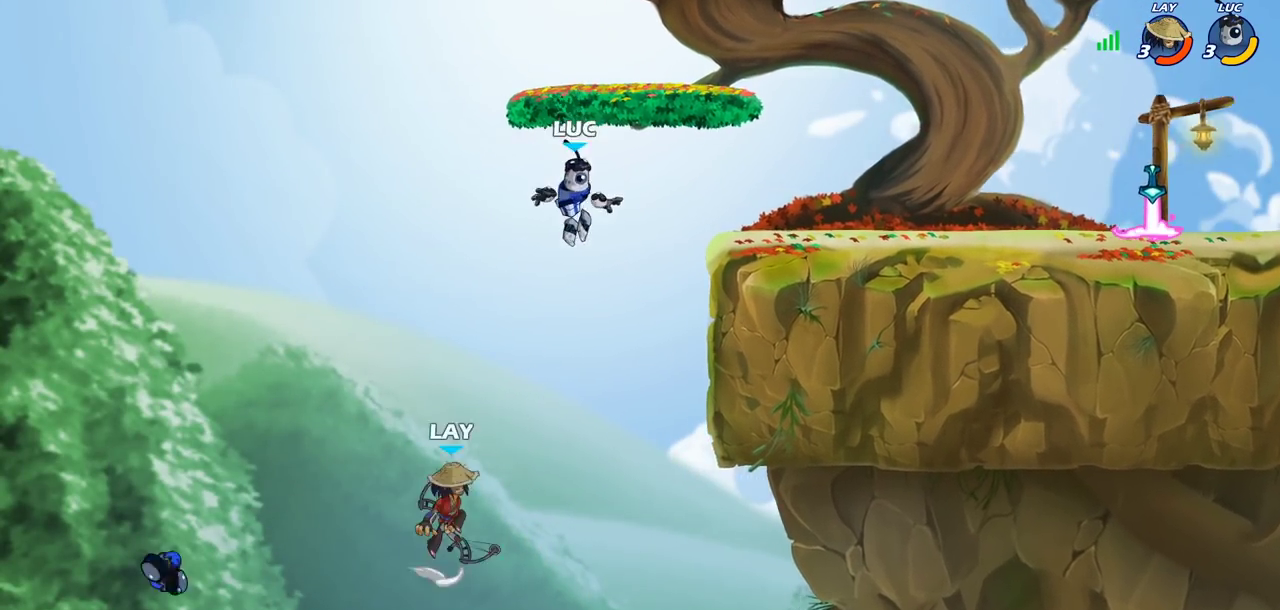
{"dt_ms": 500, "buttons": [], "left_stick": "right", "right_stick": "center", "events": [[117, "SQUARE", "down"], [150, "left_stick", "down"], [200, "left_stick", "center"], [217, "SQUARE", "up"], [467, "left_stick", "right"]]}
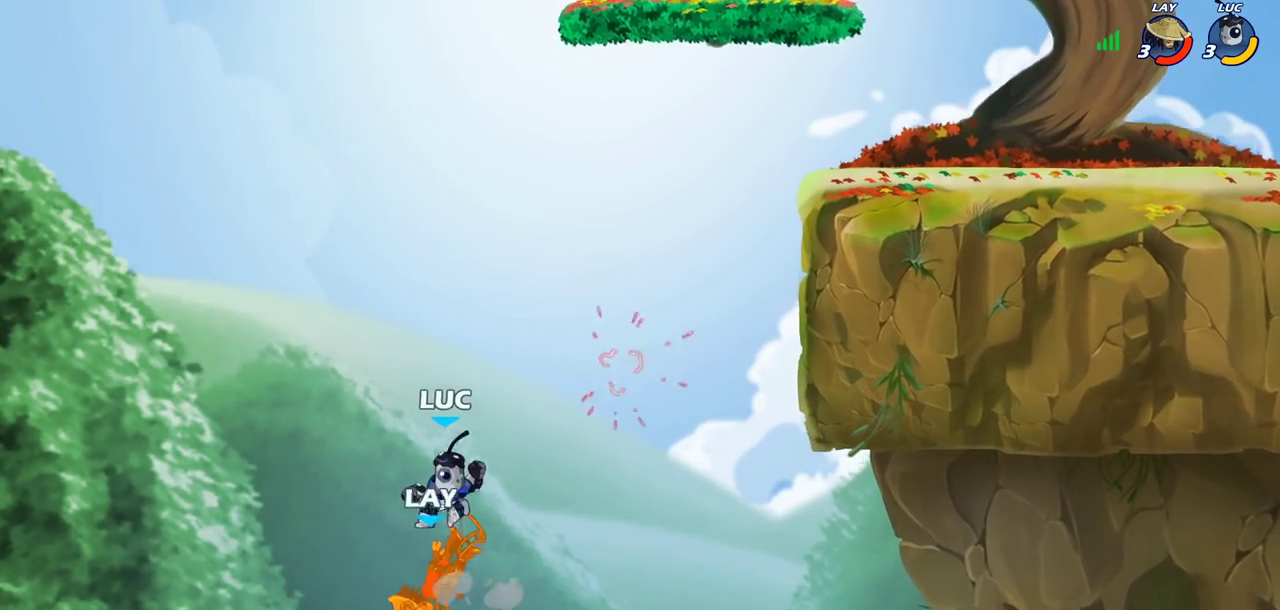
{"dt_ms": 400, "buttons": [], "left_stick": "right", "right_stick": "center", "events": [[233, "CROSS", "down"], [283, "CIRCLE", "down"], [317, "CROSS", "up"], [400, "CIRCLE", "up"]]}
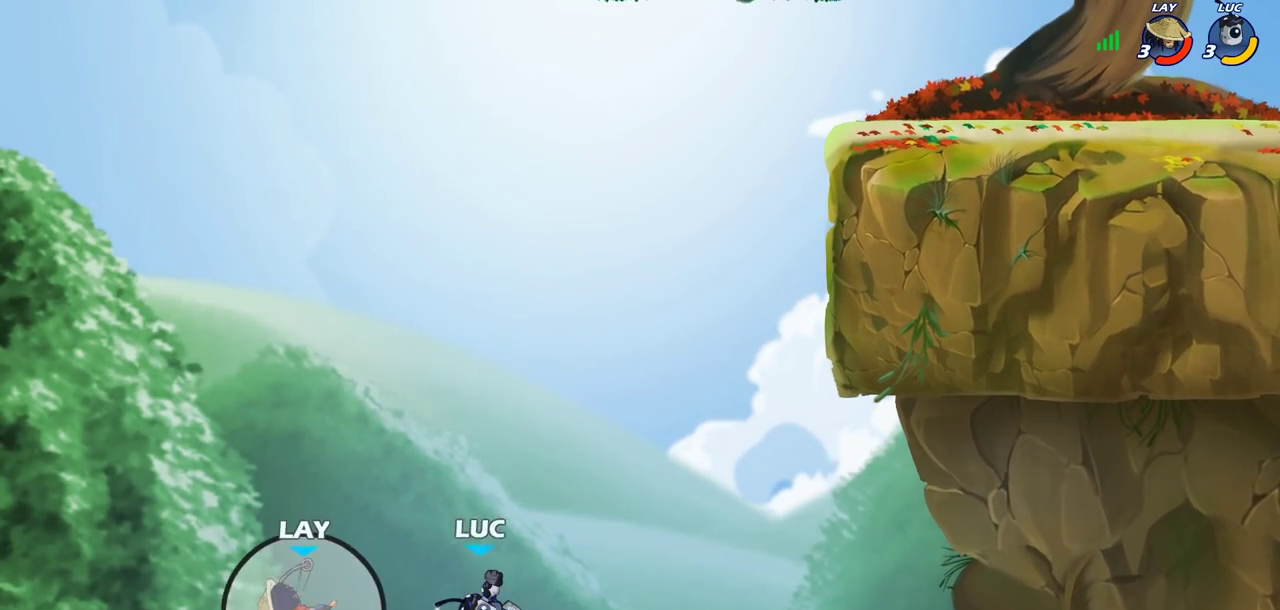
{"dt_ms": 600, "buttons": ["CROSS"], "left_stick": "up-right", "right_stick": "center", "events": [[133, "left_stick", "up-right"], [550, "CROSS", "down"]]}
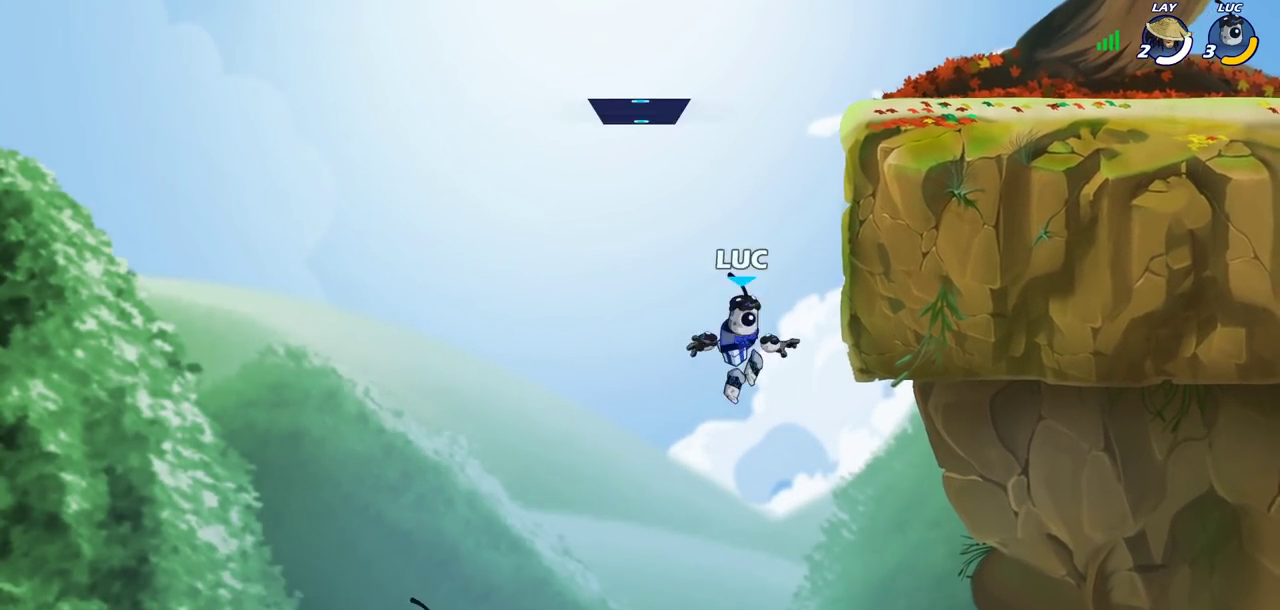
{"dt_ms": 700, "buttons": [], "left_stick": "up-right", "right_stick": "center", "events": [[133, "left_stick", "up-left"], [200, "CROSS", "up"], [300, "left_stick", "up-right"], [400, "CROSS", "down"], [667, "CROSS", "up"]]}
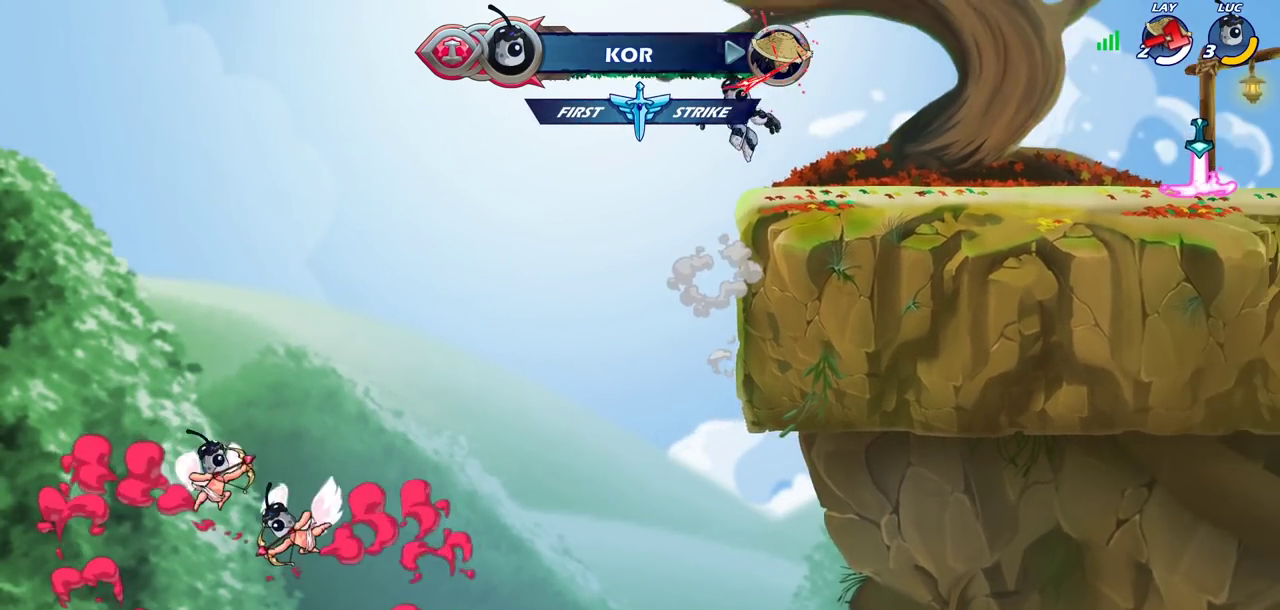
{"dt_ms": 300, "buttons": [], "left_stick": "right", "right_stick": "center", "events": [[17, "left_stick", "right"], [67, "left_stick", "down-right"], [300, "left_stick", "right"]]}
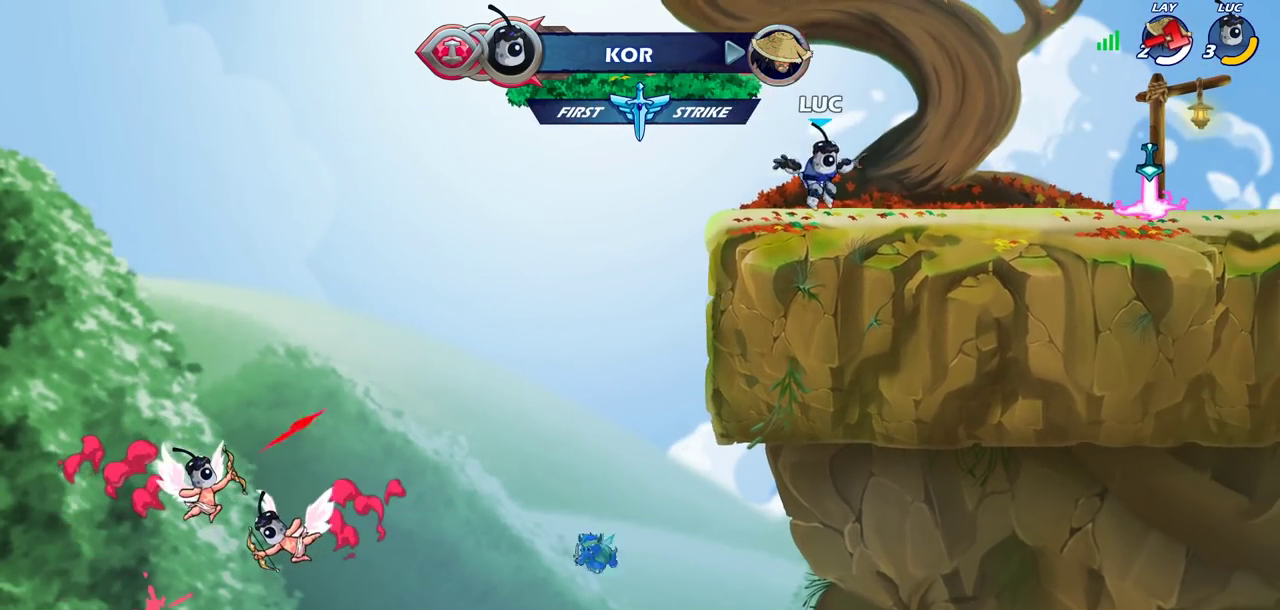
{"dt_ms": 700, "buttons": [], "left_stick": "right", "right_stick": "center", "events": [[50, "R2", "down"], [100, "CROSS", "down"], [183, "CROSS", "up"], [200, "R2", "up"], [233, "left_stick", "down-right"], [450, "left_stick", "right"], [500, "R1", "down"], [583, "CROSS", "down"], [633, "R1", "up"], [667, "CROSS", "up"]]}
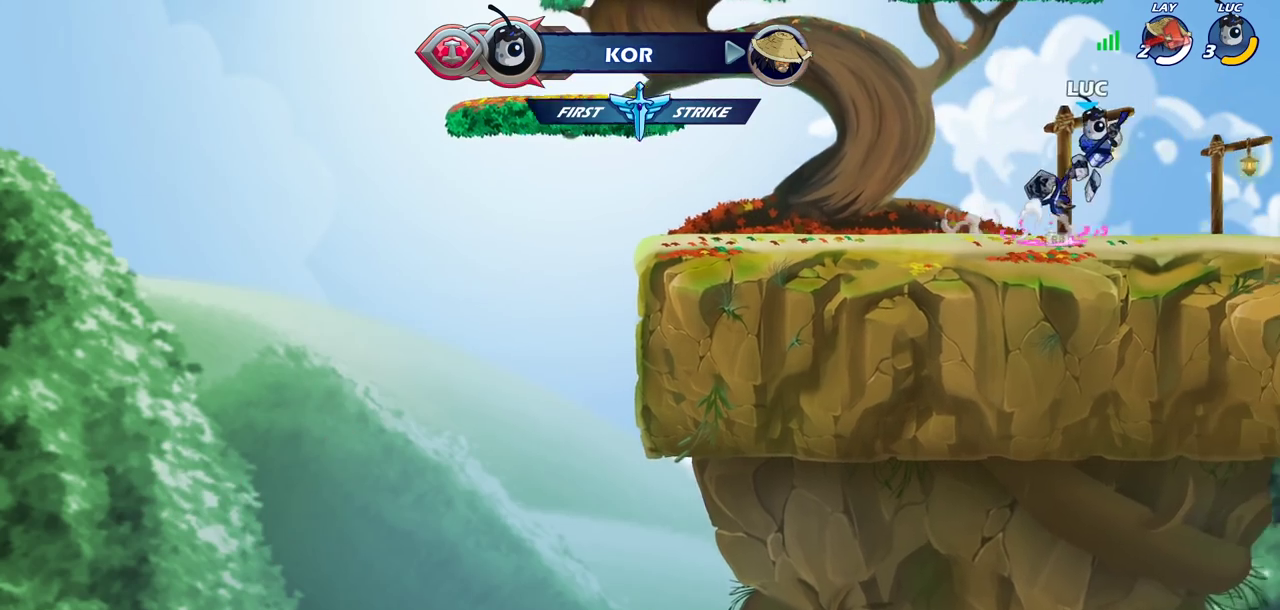
{"dt_ms": 300, "buttons": ["R2"], "left_stick": "center", "right_stick": "center", "events": [[50, "CROSS", "down"], [167, "left_stick", "up-left"], [183, "CROSS", "up"], [300, "R2", "down"], [300, "left_stick", "center"]]}
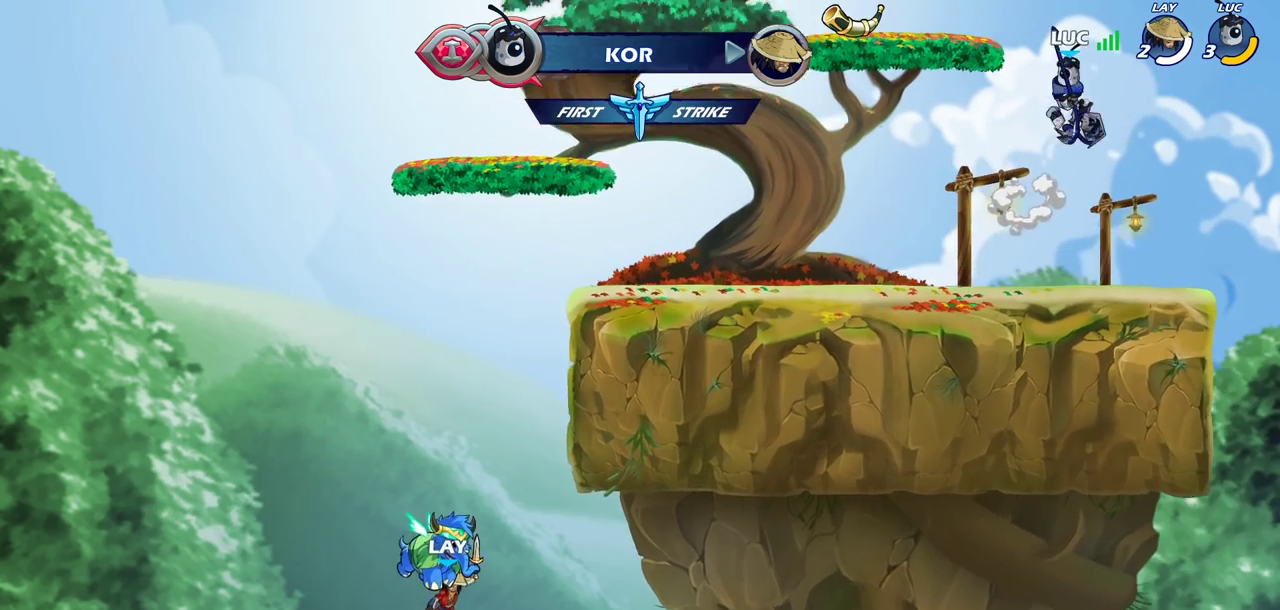
{"dt_ms": 500, "buttons": ["CIRCLE", "R2"], "left_stick": "center", "right_stick": "center", "events": [[33, "CIRCLE", "down"]]}
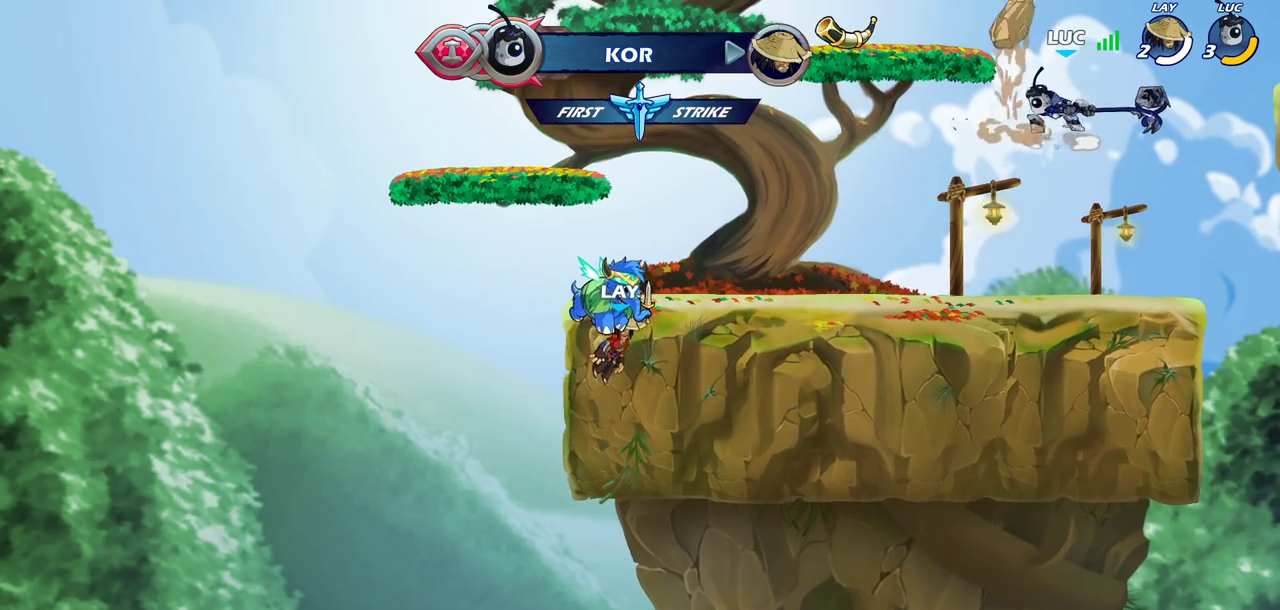
{"dt_ms": 300, "buttons": [], "left_stick": "center", "right_stick": "center", "events": [[267, "CIRCLE", "up"], [267, "R2", "up"]]}
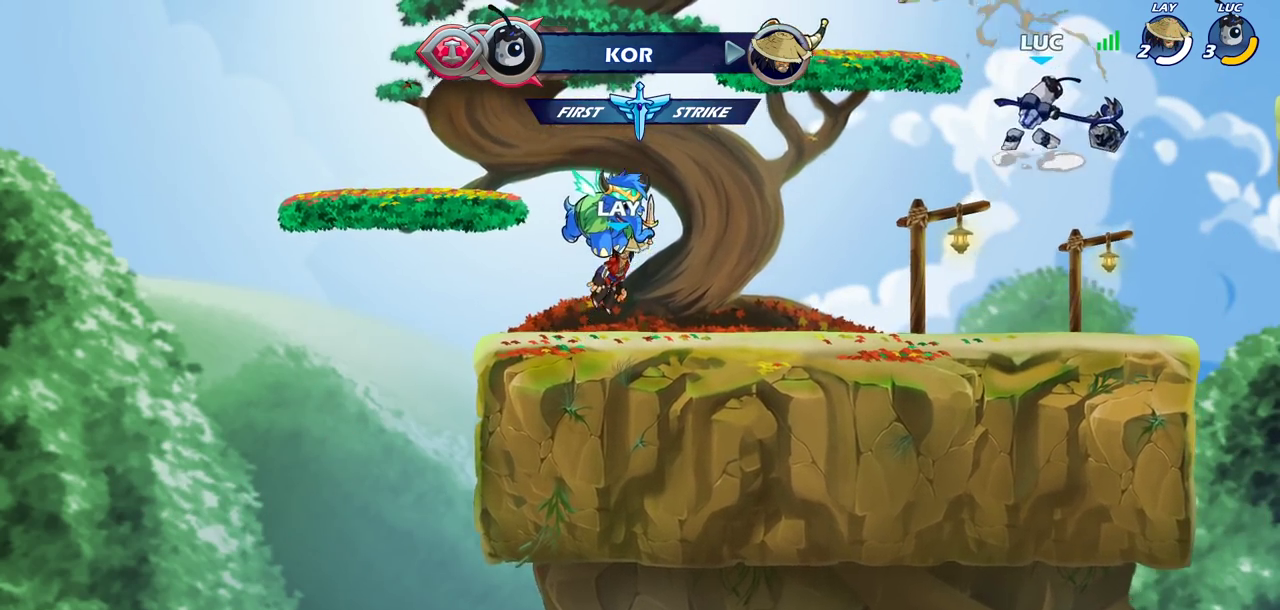
{"dt_ms": 600, "buttons": [], "left_stick": "center", "right_stick": "center", "events": [[300, "CIRCLE", "down"], [417, "CIRCLE", "up"]]}
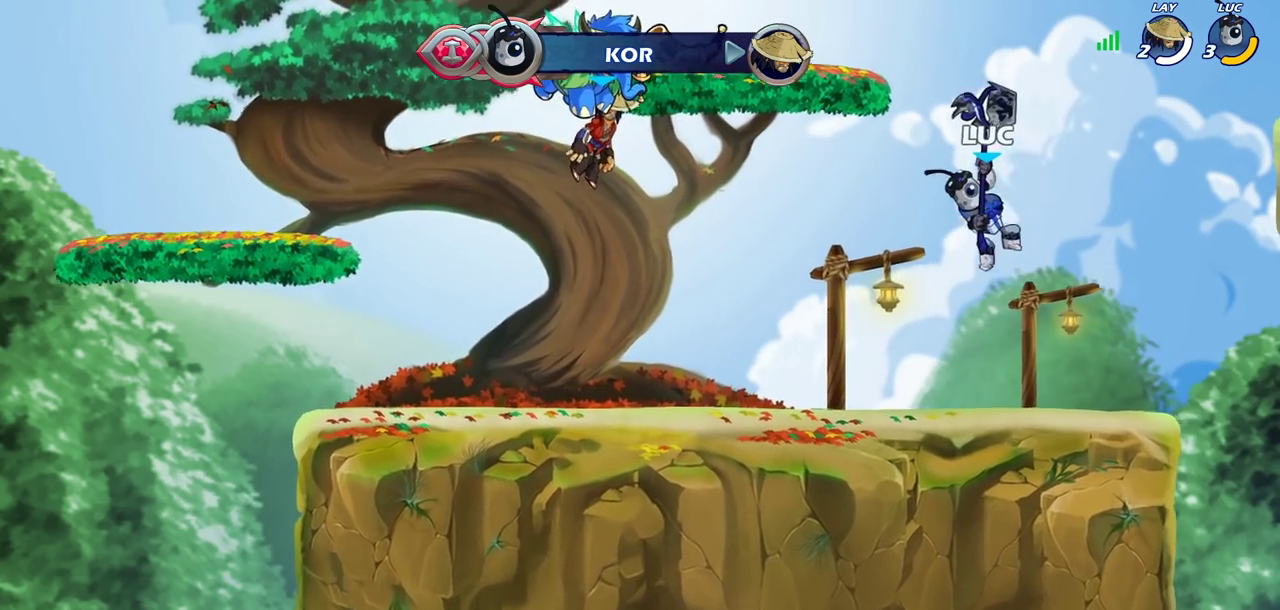
{"dt_ms": 700, "buttons": [], "left_stick": "center", "right_stick": "center", "events": [[217, "left_stick", "up"], [250, "R1", "down"], [317, "R1", "up"], [550, "left_stick", "center"]]}
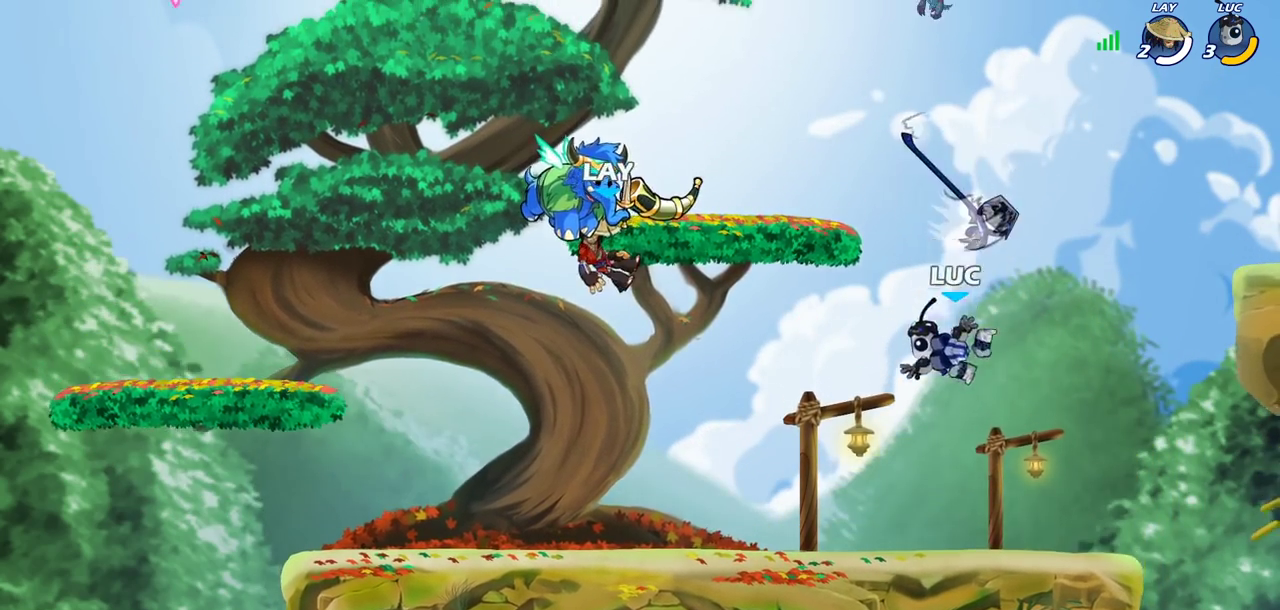
{"dt_ms": 400, "buttons": [], "left_stick": "center", "right_stick": "center", "events": [[50, "left_stick", "down"], [217, "CROSS", "down"], [283, "left_stick", "center"], [350, "CROSS", "up"]]}
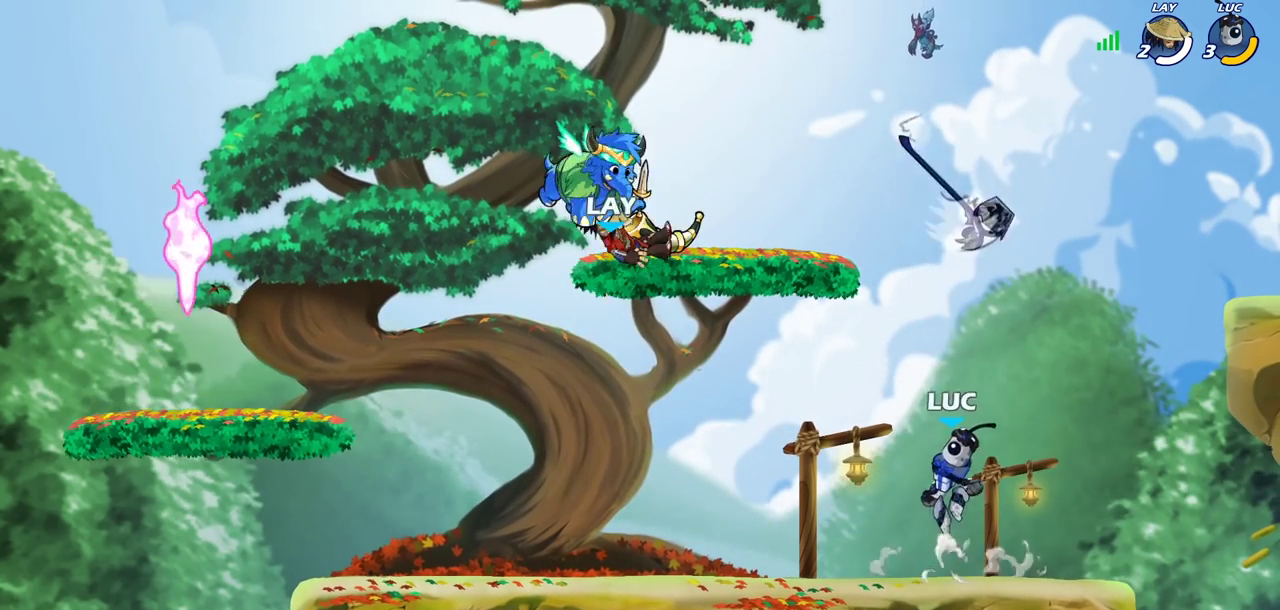
{"dt_ms": 300, "buttons": ["R1"], "left_stick": "down-left", "right_stick": "center", "events": [[17, "CROSS", "down"], [67, "left_stick", "up-left"], [167, "CROSS", "up"], [233, "R1", "down"], [233, "left_stick", "left"], [283, "left_stick", "down-left"]]}
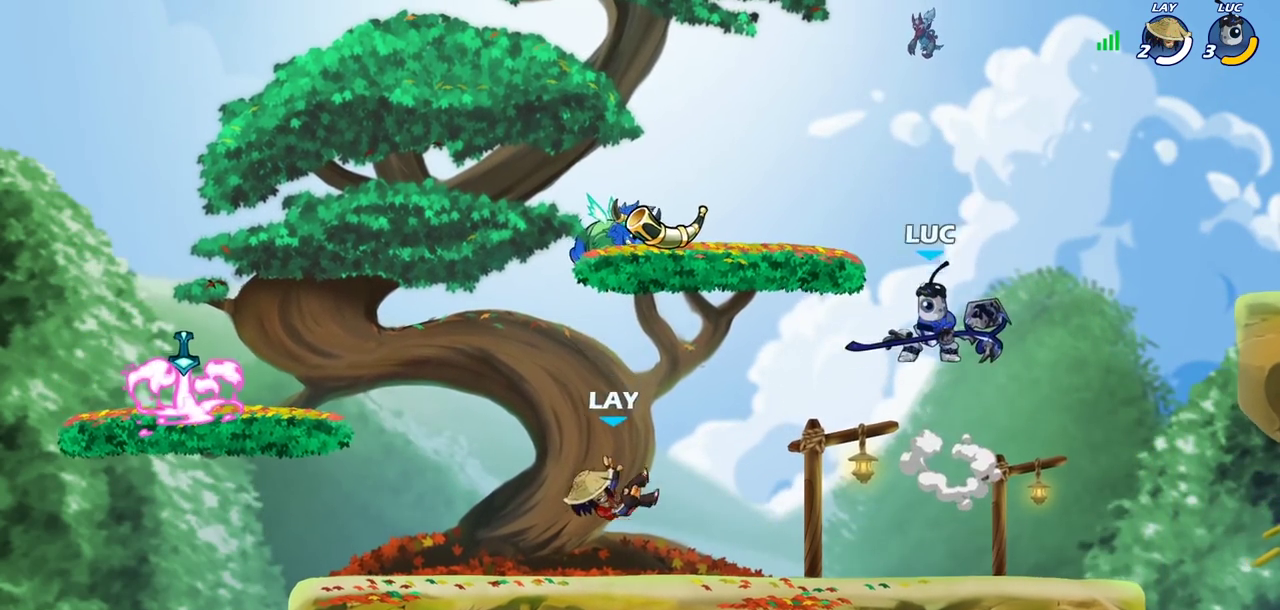
{"dt_ms": 600, "buttons": [], "left_stick": "center", "right_stick": "center", "events": [[50, "R1", "up"], [217, "R2", "down"], [250, "CIRCLE", "down"], [283, "left_stick", "down"], [350, "CIRCLE", "up"], [350, "R2", "up"], [367, "left_stick", "center"]]}
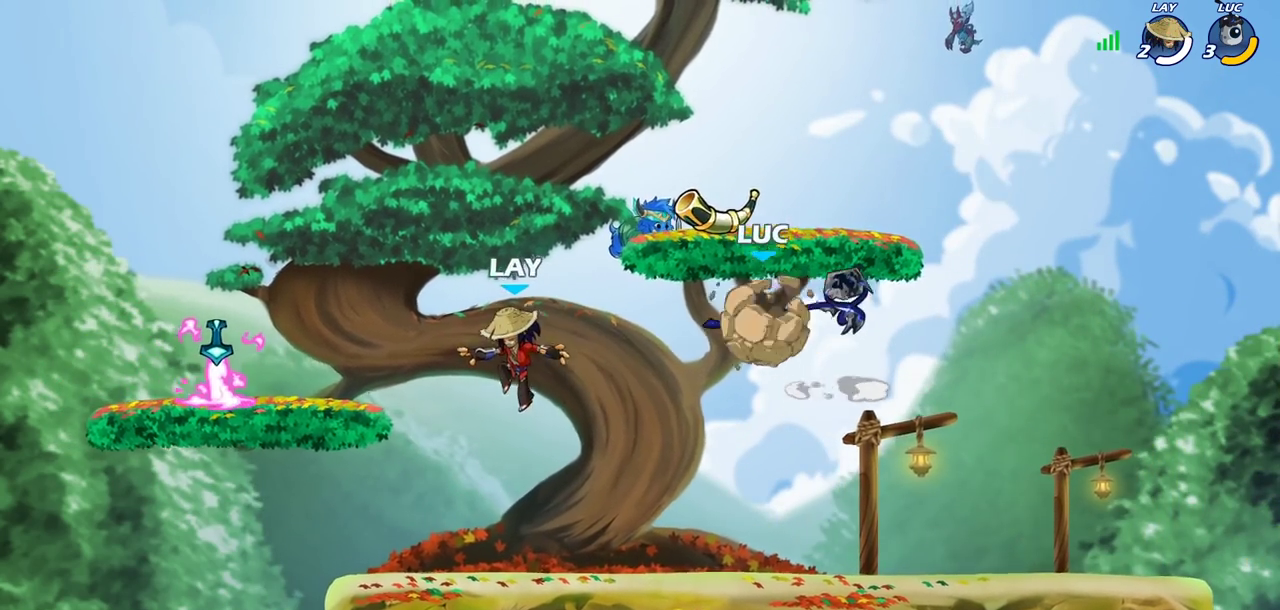
{"dt_ms": 700, "buttons": [], "left_stick": "center", "right_stick": "center", "events": []}
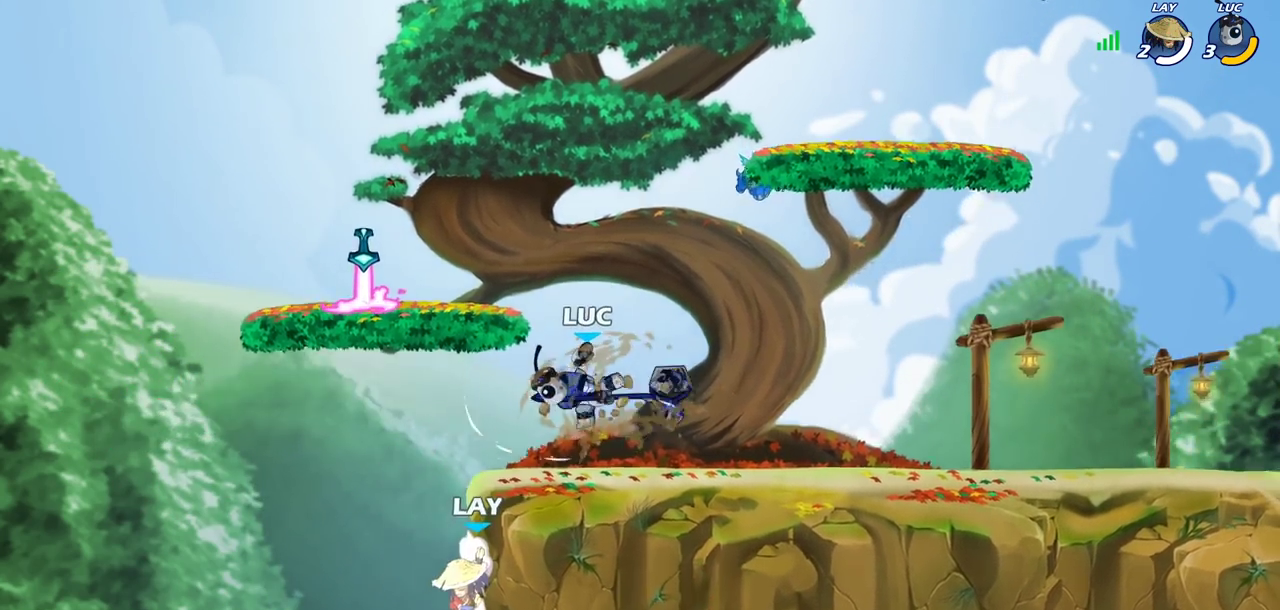
{"dt_ms": 400, "buttons": ["SQUARE"], "left_stick": "center", "right_stick": "center", "events": [[333, "SQUARE", "down"]]}
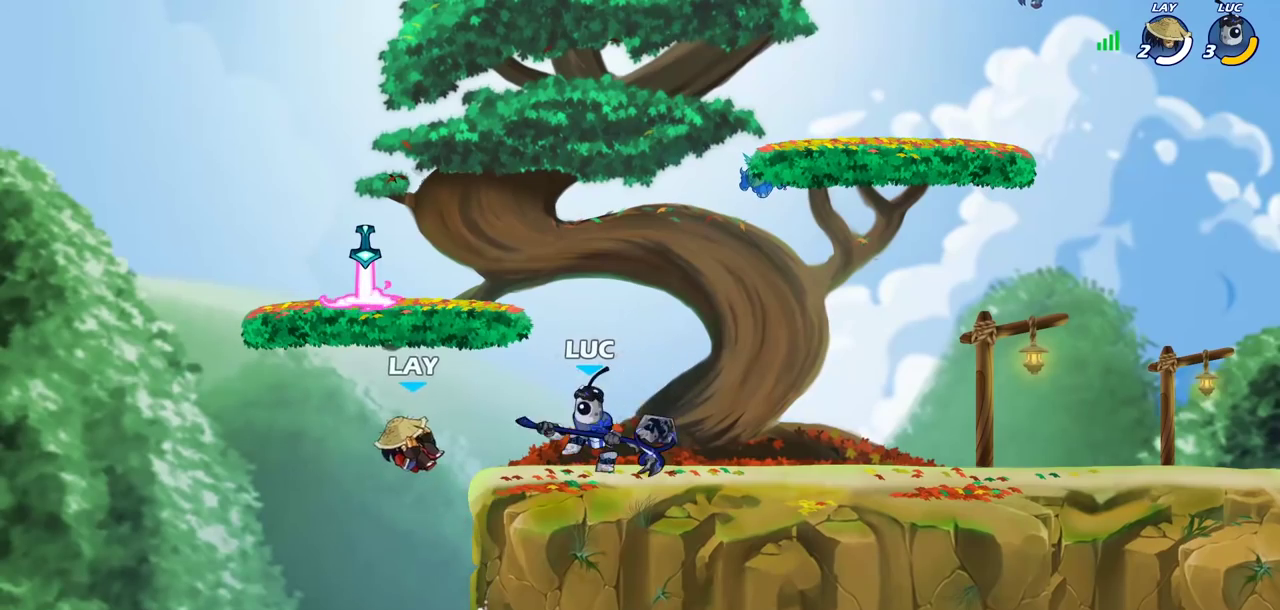
{"dt_ms": 500, "buttons": [], "left_stick": "center", "right_stick": "center", "events": [[33, "SQUARE", "up"], [167, "SQUARE", "down"], [283, "SQUARE", "up"], [383, "SQUARE", "down"], [483, "SQUARE", "up"]]}
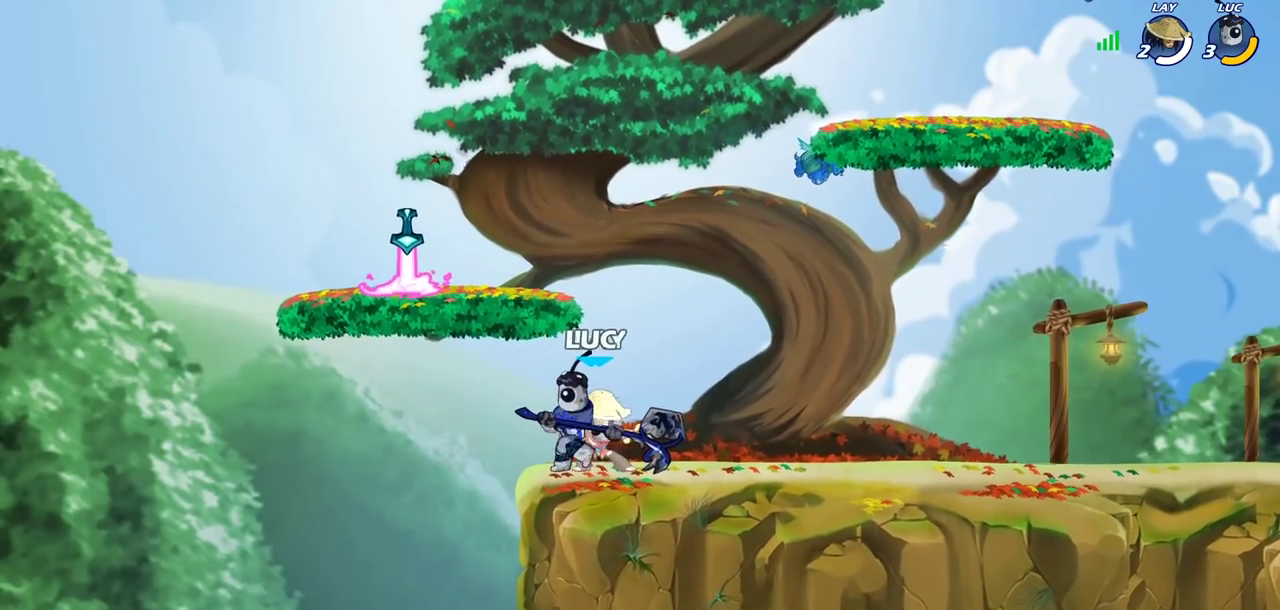
{"dt_ms": 600, "buttons": [], "left_stick": "left", "right_stick": "center", "events": [[133, "left_stick", "right"], [250, "CROSS", "down"], [267, "R2", "down"], [317, "left_stick", "up-right"], [417, "CROSS", "up"], [450, "R2", "up"], [483, "left_stick", "down"], [533, "left_stick", "down-left"], [600, "left_stick", "left"]]}
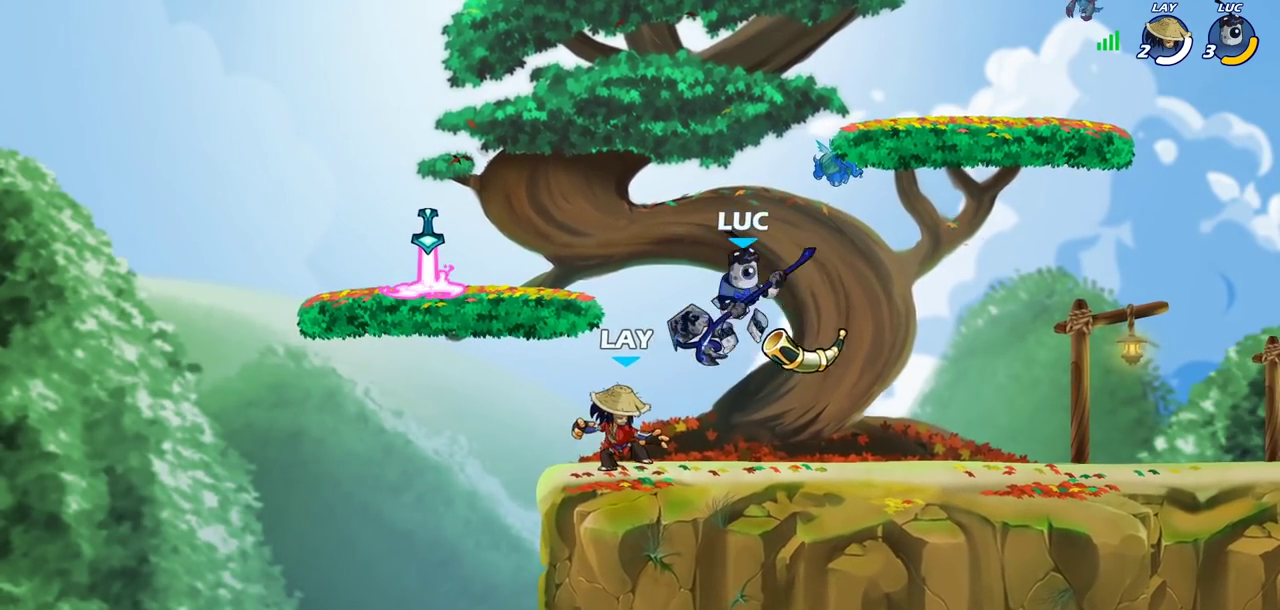
{"dt_ms": 400, "buttons": [], "left_stick": "center", "right_stick": "center", "events": [[33, "SQUARE", "down"], [117, "left_stick", "center"], [133, "SQUARE", "up"]]}